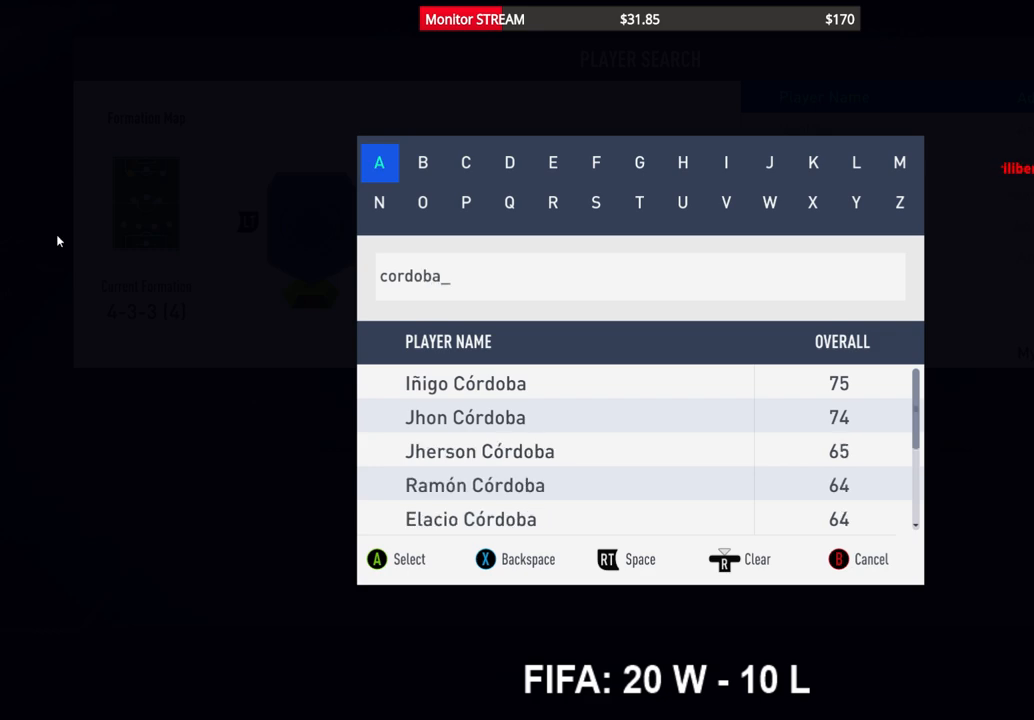
Gameplay with a controller (Xbox layout); each line is a JSON object with the inputs held at the frame after it. "events" lists button and stick changes between this image and that frame as [ms after this image, input, new state], when the widget could be followed in between. Not read: L3 R3 Y.
{"buttons": ["DPAD_DOWN"], "left_stick": "center", "right_stick": "center", "events": [[100, "DPAD_DOWN", "down"], [183, "DPAD_DOWN", "up"], [283, "DPAD_DOWN", "down"], [350, "DPAD_DOWN", "up"], [433, "DPAD_DOWN", "down"]]}
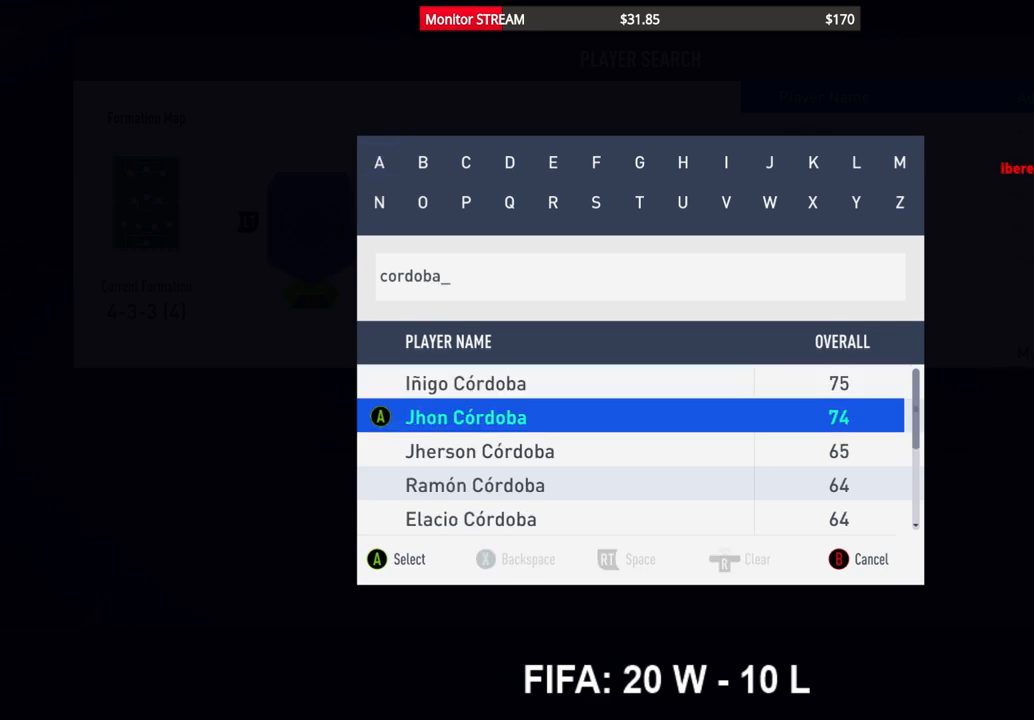
{"buttons": ["DPAD_UP"], "left_stick": "center", "right_stick": "center", "events": [[17, "DPAD_DOWN", "up"], [467, "DPAD_UP", "down"]]}
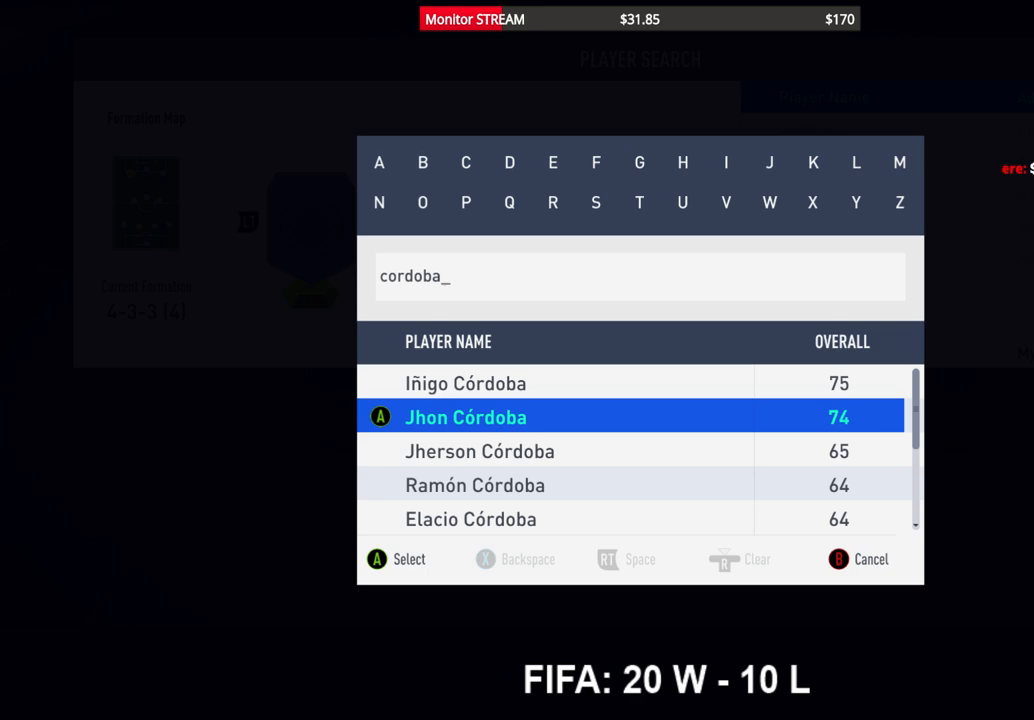
{"buttons": [], "left_stick": "center", "right_stick": "center", "events": [[33, "DPAD_UP", "up"]]}
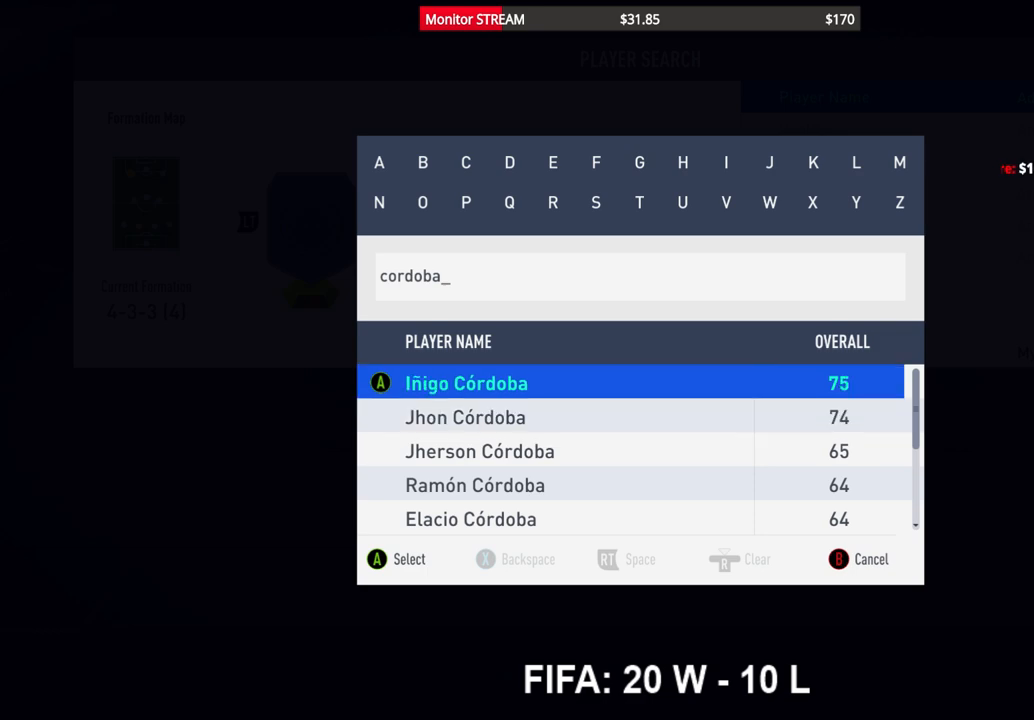
{"buttons": [], "left_stick": "center", "right_stick": "center", "events": []}
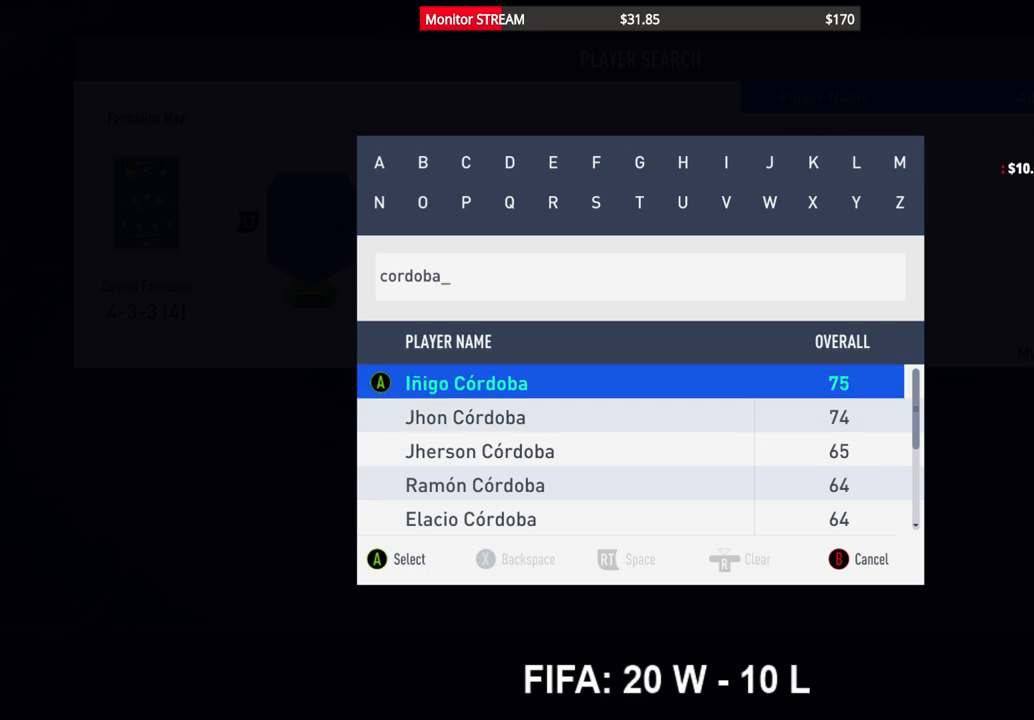
{"buttons": [], "left_stick": "center", "right_stick": "center", "events": []}
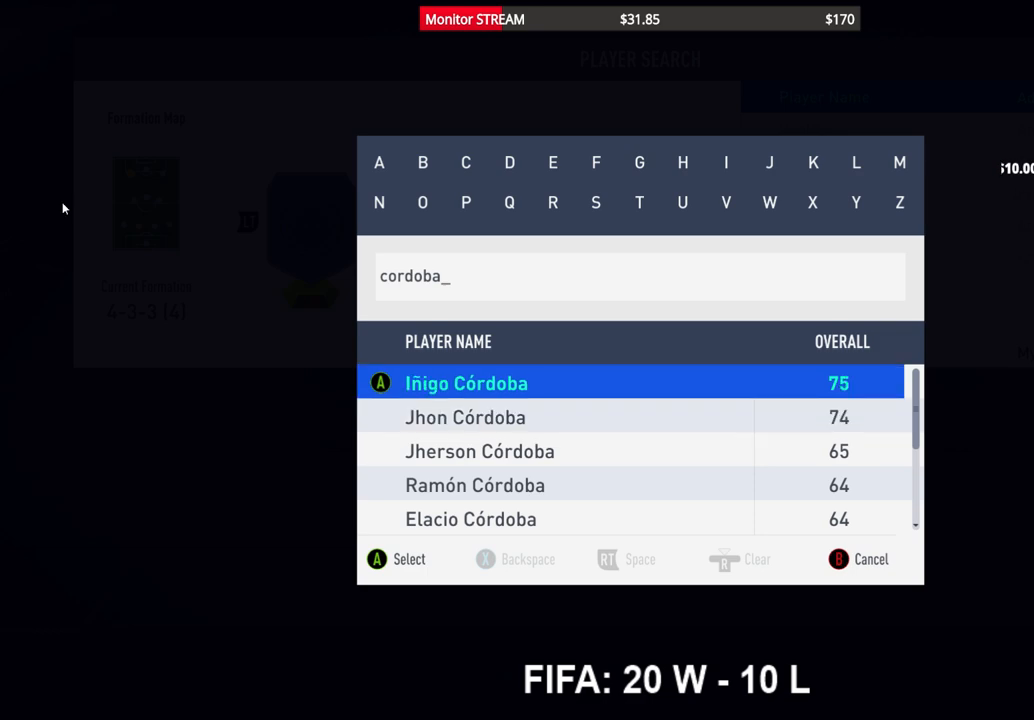
{"buttons": [], "left_stick": "center", "right_stick": "center", "events": []}
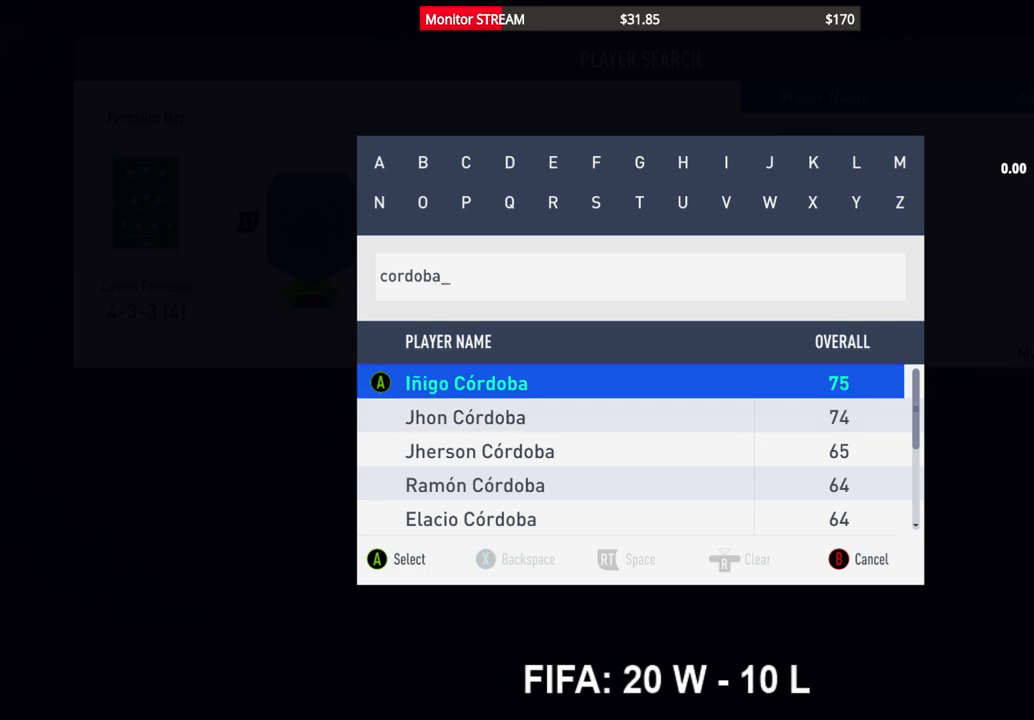
{"buttons": [], "left_stick": "center", "right_stick": "center", "events": []}
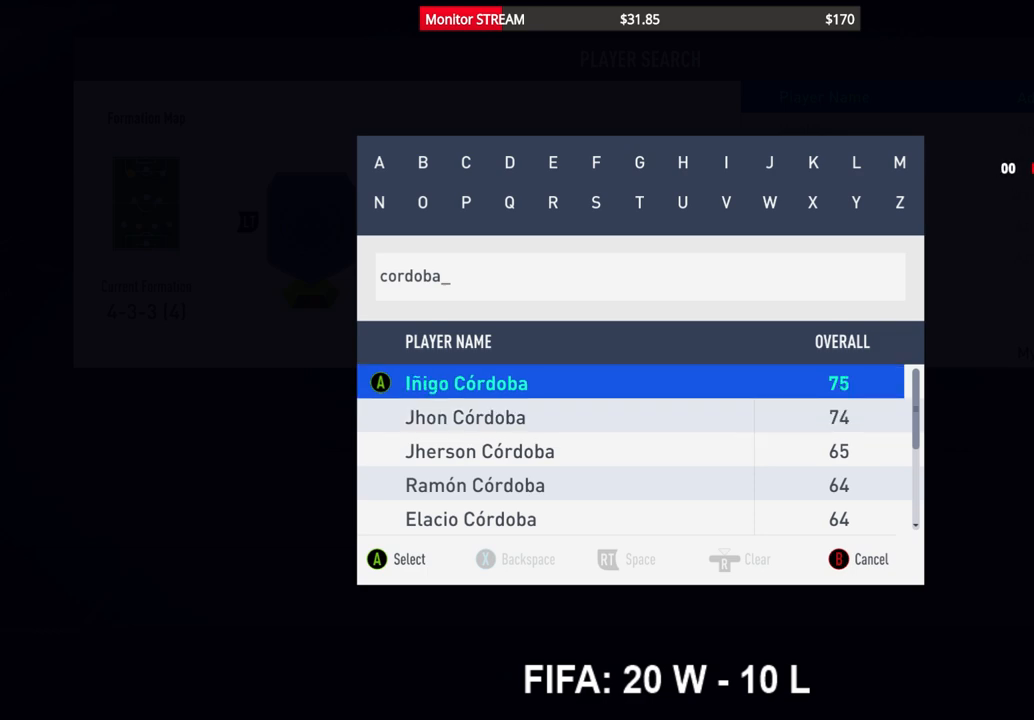
{"buttons": [], "left_stick": "center", "right_stick": "center", "events": []}
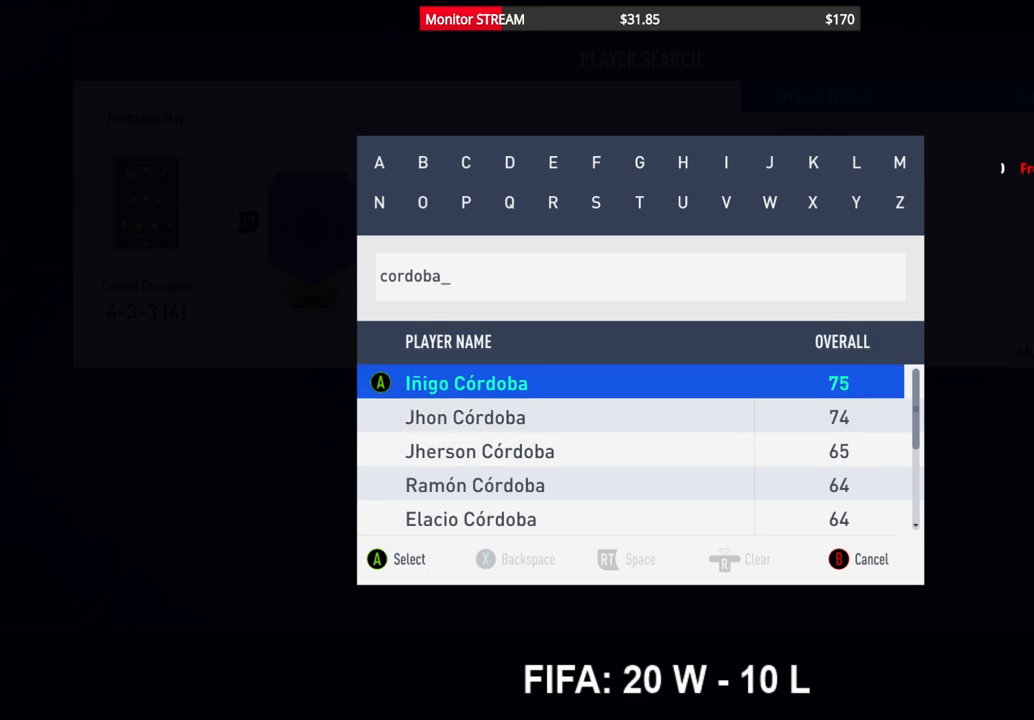
{"buttons": [], "left_stick": "center", "right_stick": "center", "events": []}
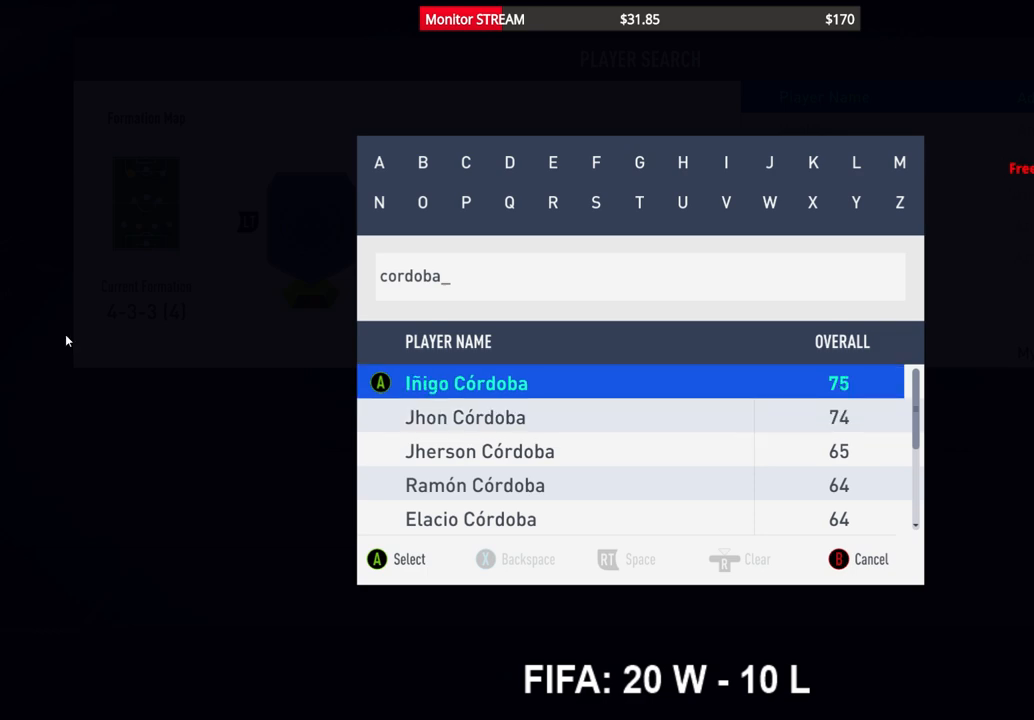
{"buttons": [], "left_stick": "center", "right_stick": "center", "events": []}
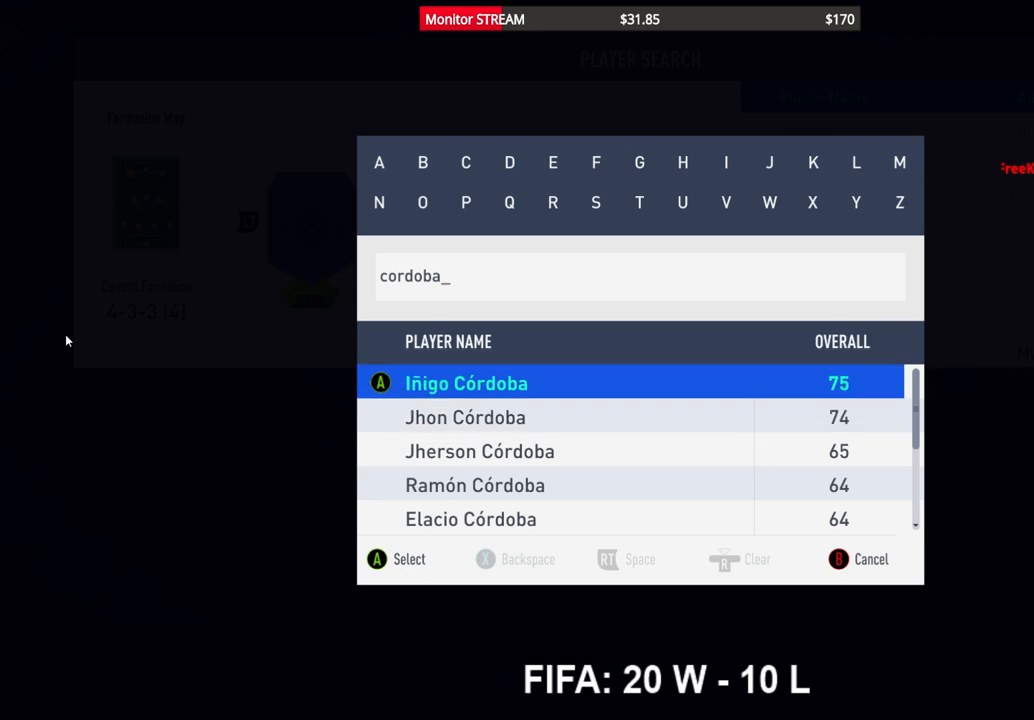
{"buttons": [], "left_stick": "center", "right_stick": "center", "events": []}
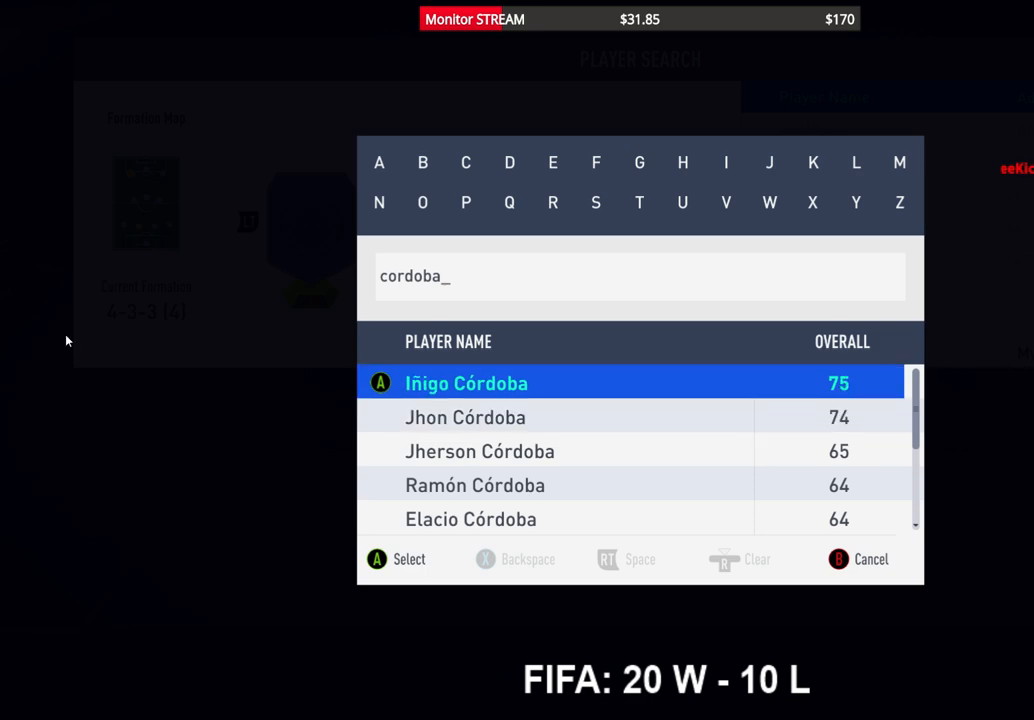
{"buttons": [], "left_stick": "center", "right_stick": "center", "events": [[67, "A", "down"], [183, "A", "up"]]}
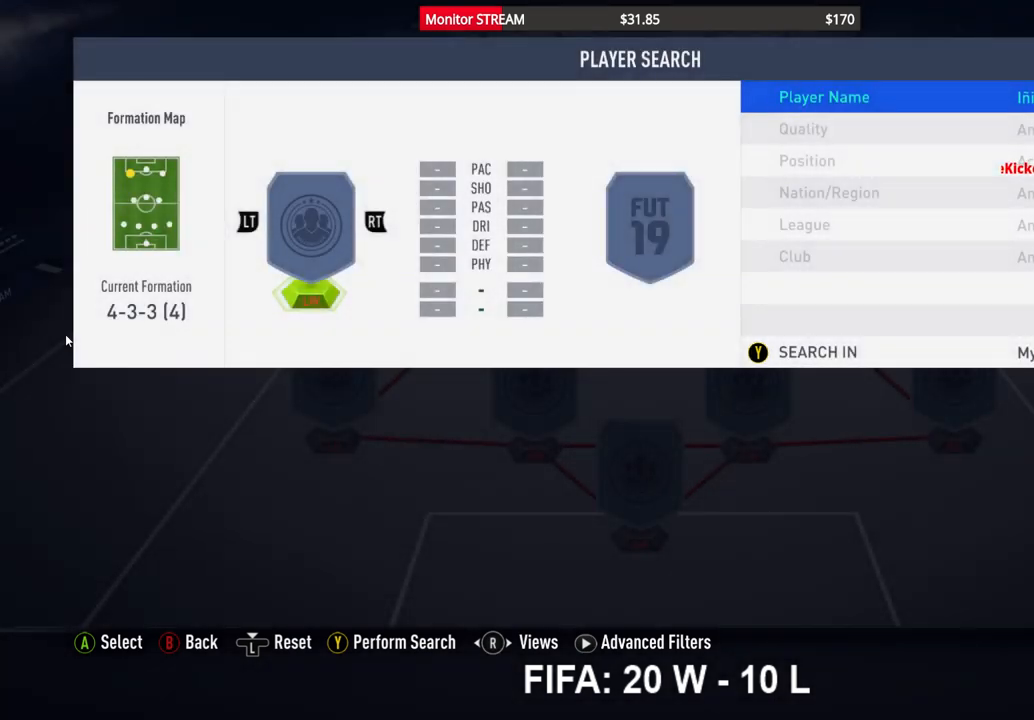
{"buttons": [], "left_stick": "center", "right_stick": "center", "events": [[17, "DPAD_UP", "down"], [50, "DPAD_UP", "up"], [233, "DPAD_RIGHT", "down"], [333, "DPAD_RIGHT", "up"], [383, "DPAD_RIGHT", "down"], [467, "DPAD_RIGHT", "up"]]}